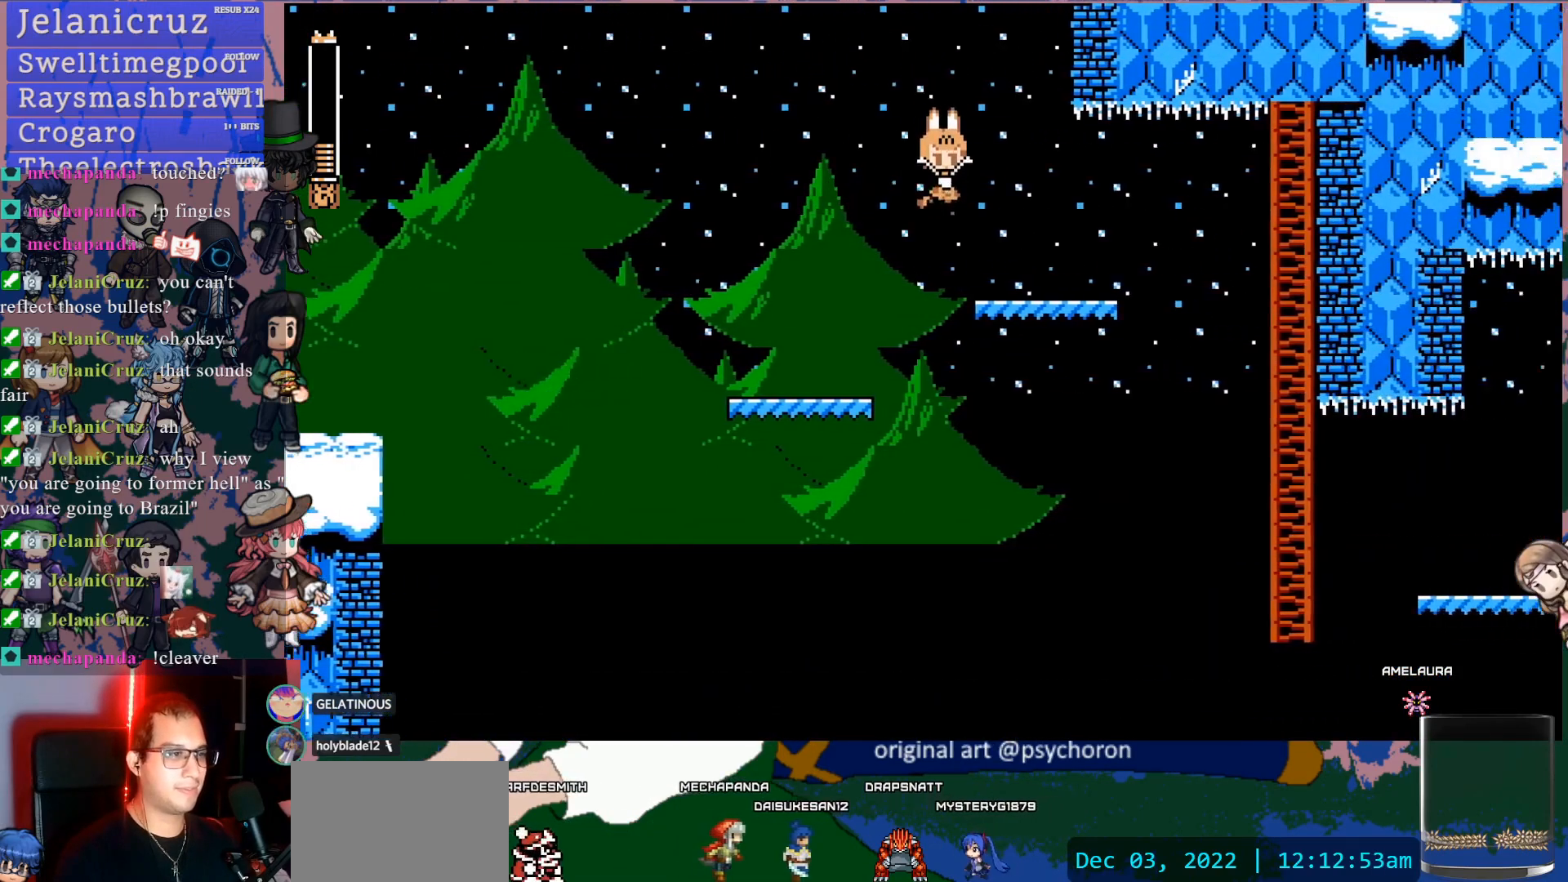
Gameplay with a controller (PlayStation layout); each line is a JSON object with the inputs held at the frame after it. "events" lists button and stick changes between this image and that frame as [ms after this image, input, new state], when the widget could be followed in between. Not read: L3 R3.
{"buttons": [], "left_stick": "center", "right_stick": "center", "events": [[200, "CROSS", "down"], [267, "CROSS", "up"], [317, "CROSS", "down"], [367, "DPAD_DOWN", "up"], [417, "CROSS", "up"], [483, "DPAD_RIGHT", "up"]]}
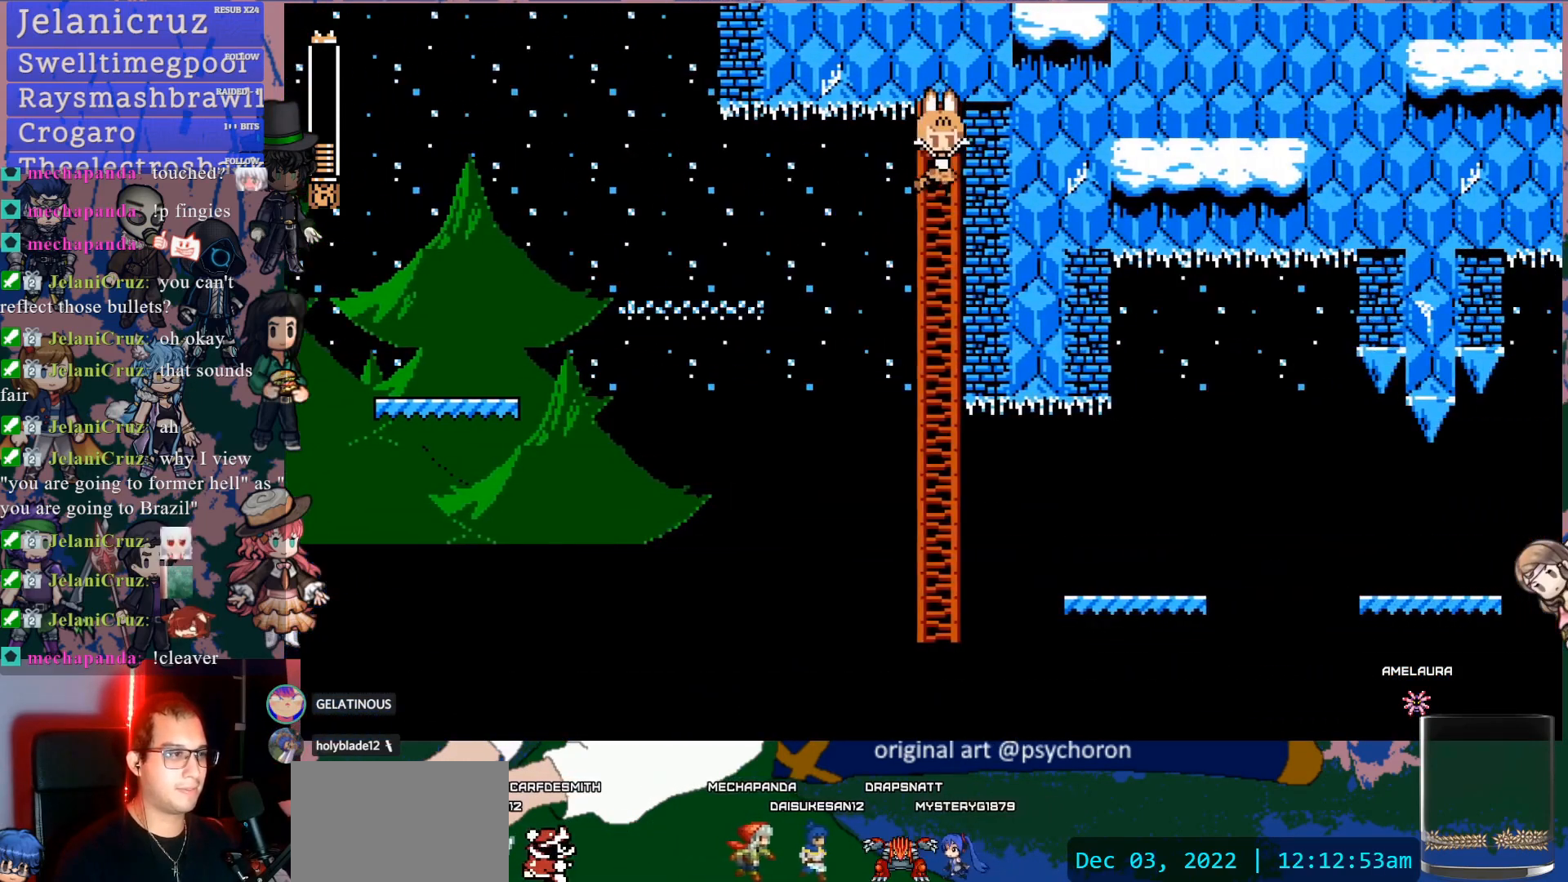
{"buttons": ["DPAD_UP"], "left_stick": "center", "right_stick": "center", "events": [[50, "DPAD_RIGHT", "down"], [83, "DPAD_RIGHT", "up"], [467, "DPAD_UP", "down"]]}
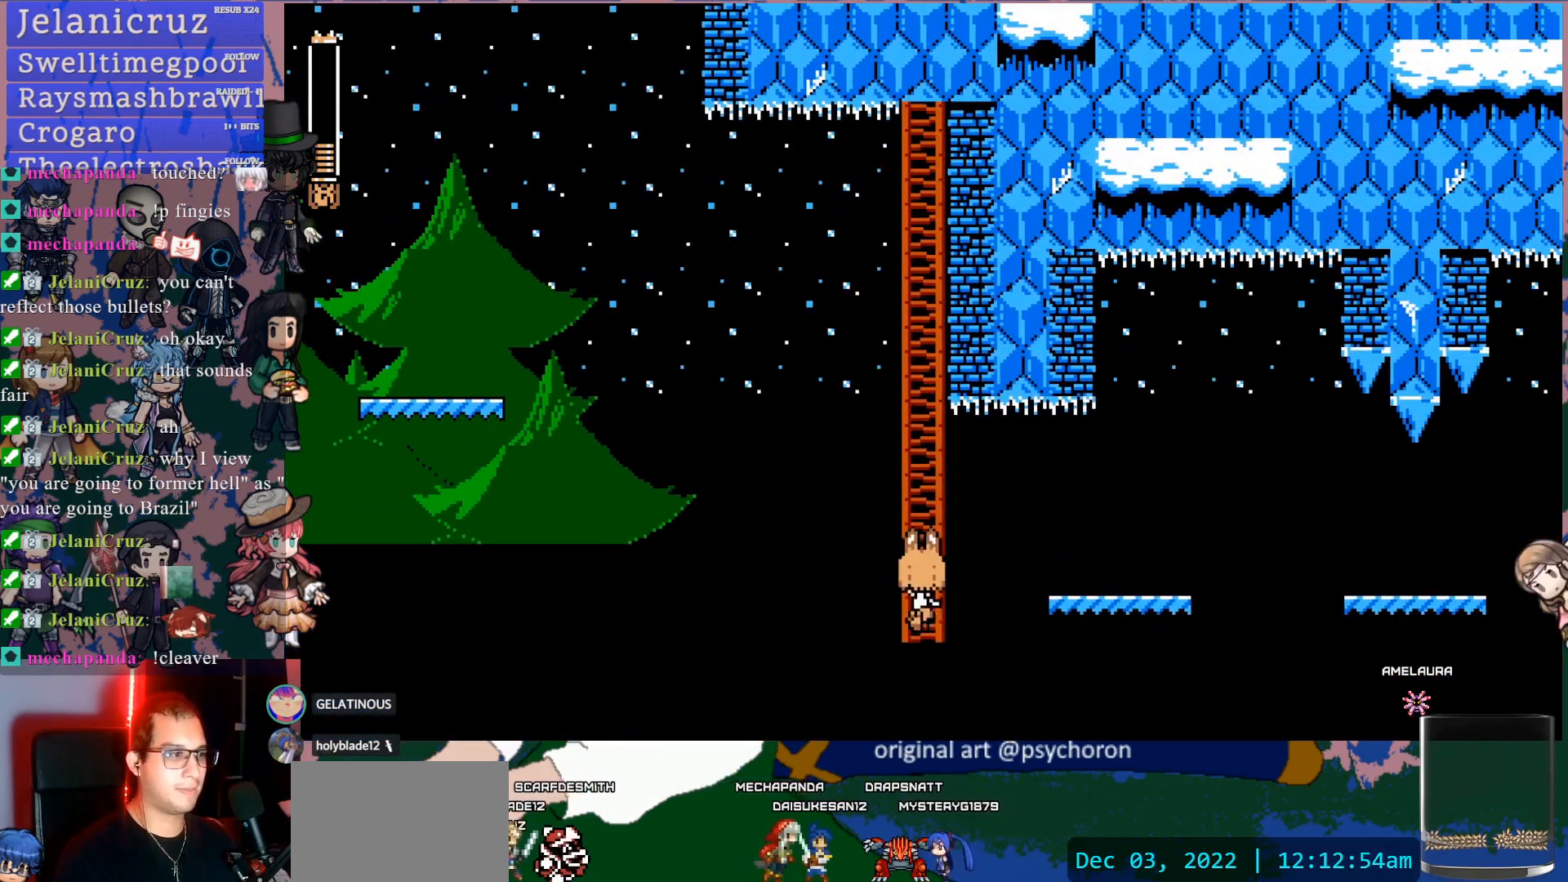
{"buttons": ["CROSS", "DPAD_RIGHT"], "left_stick": "center", "right_stick": "center", "events": [[117, "DPAD_UP", "up"], [367, "DPAD_RIGHT", "down"], [400, "CROSS", "down"]]}
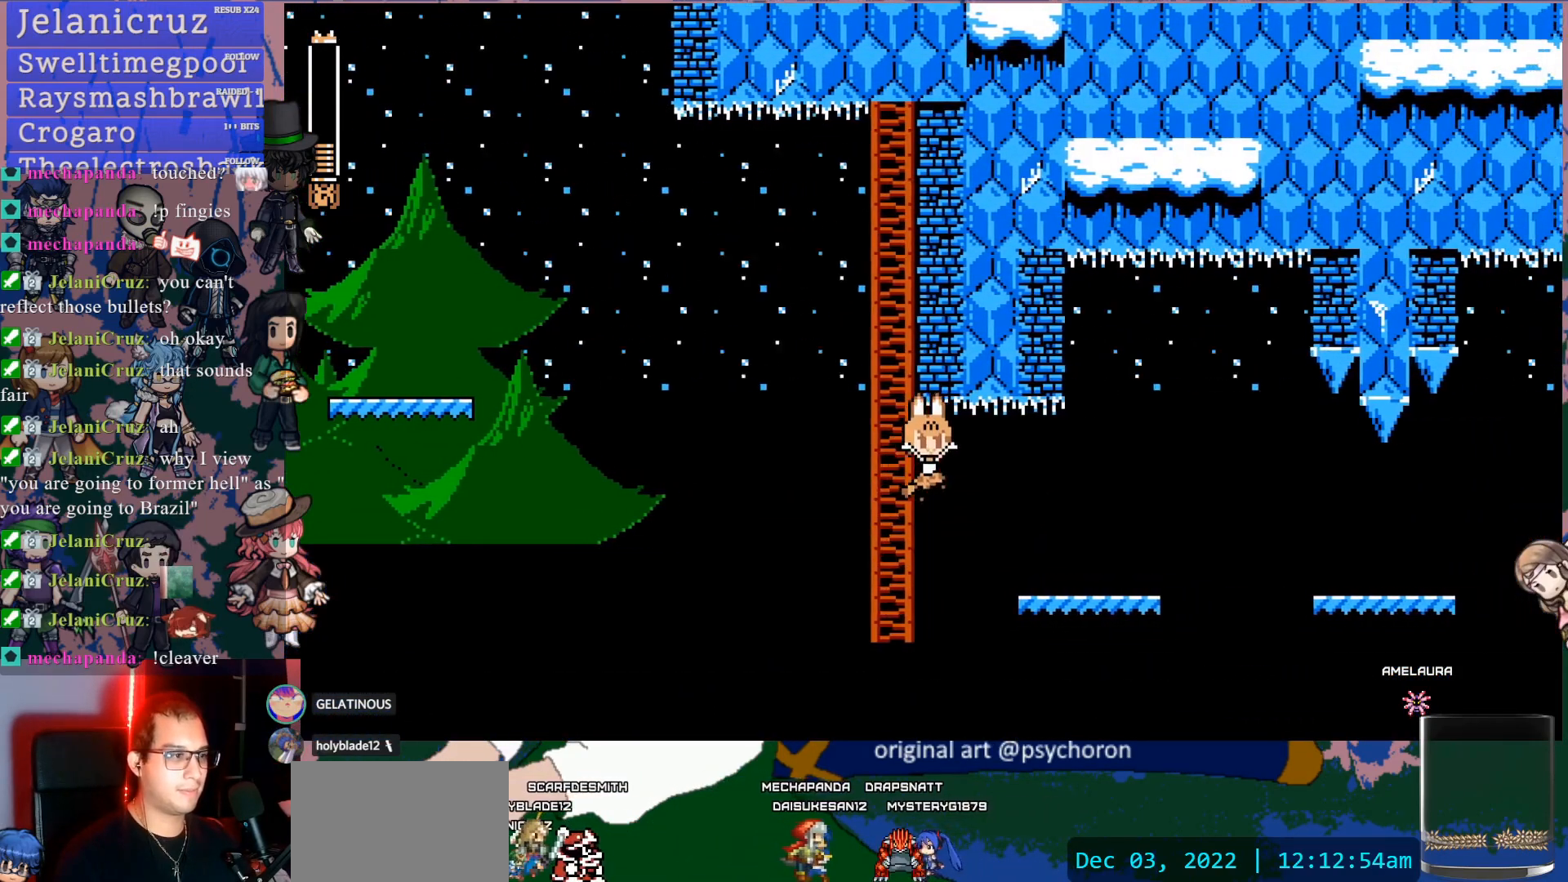
{"buttons": ["DPAD_RIGHT"], "left_stick": "center", "right_stick": "center", "events": [[33, "CROSS", "up"]]}
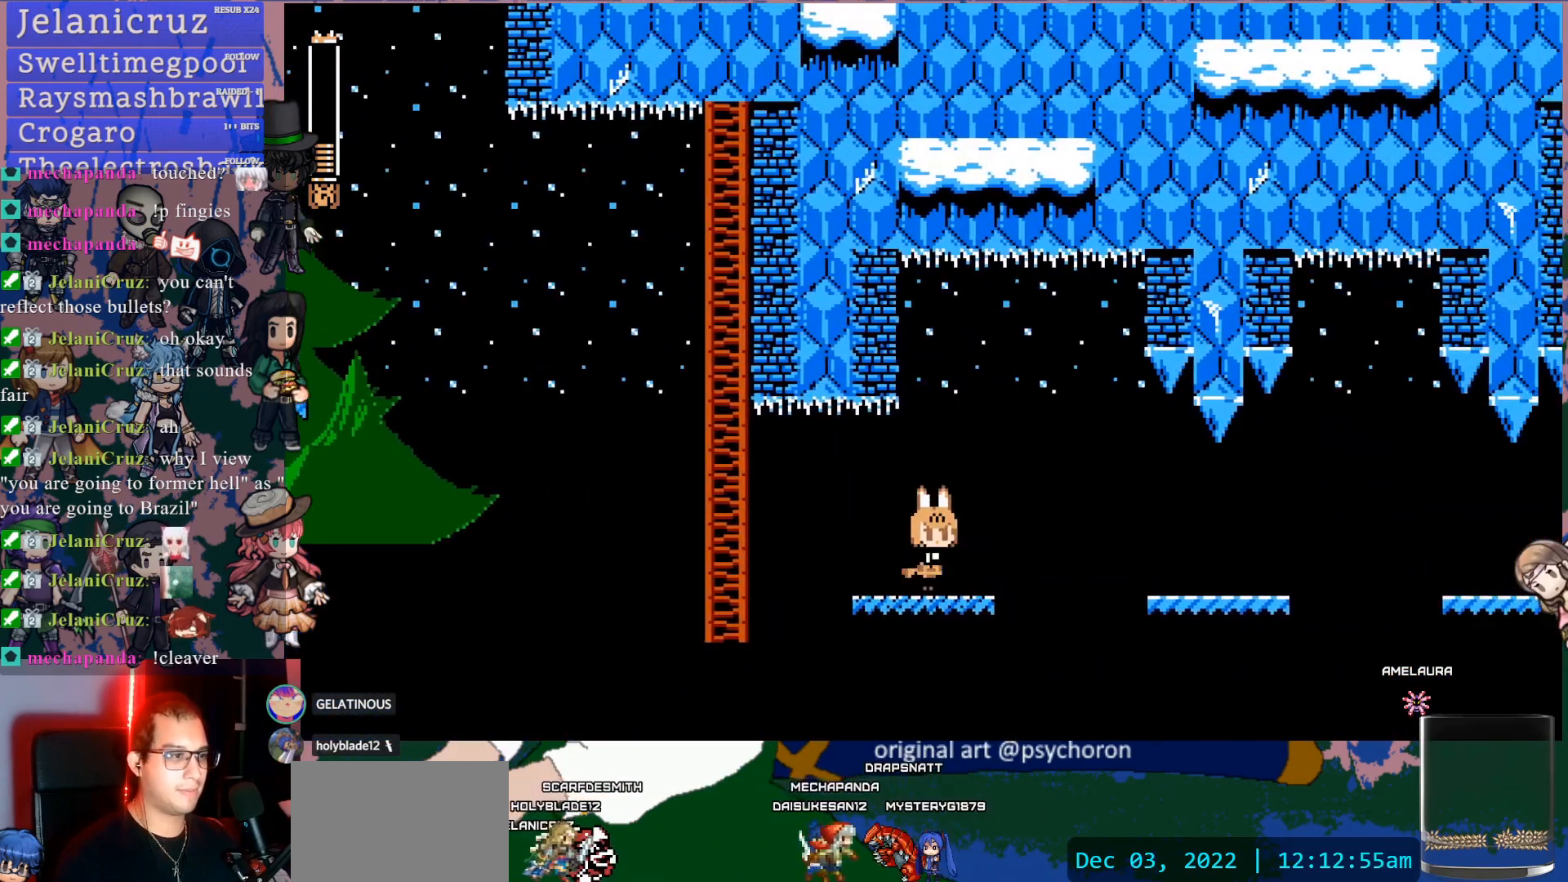
{"buttons": ["DPAD_RIGHT"], "left_stick": "center", "right_stick": "center", "events": [[33, "CROSS", "down"], [267, "CROSS", "up"]]}
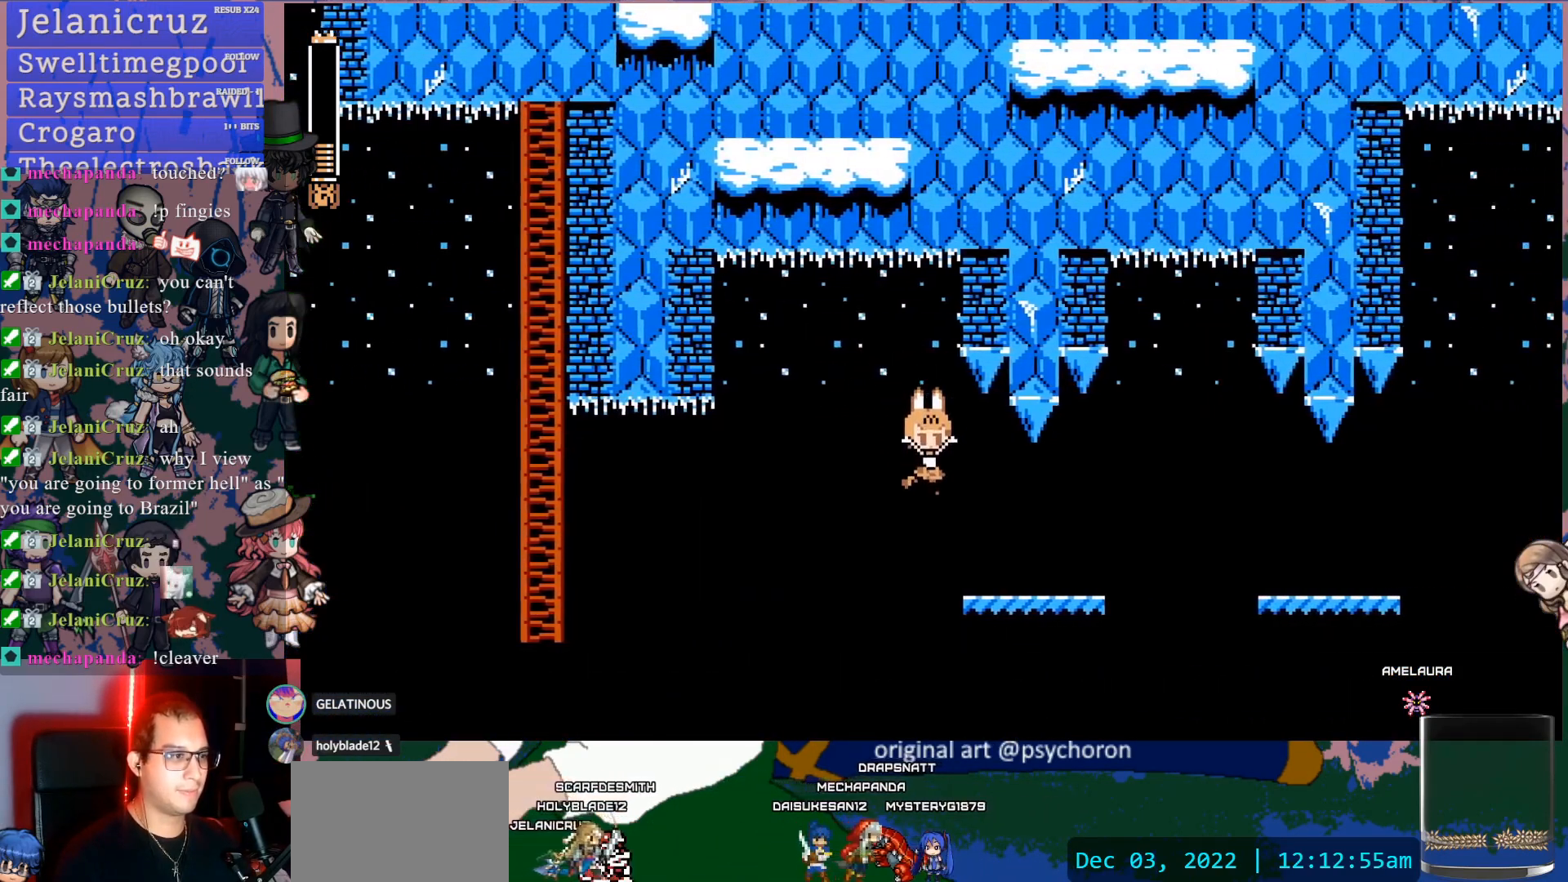
{"buttons": ["CROSS", "DPAD_RIGHT"], "left_stick": "center", "right_stick": "center", "events": [[417, "CROSS", "down"]]}
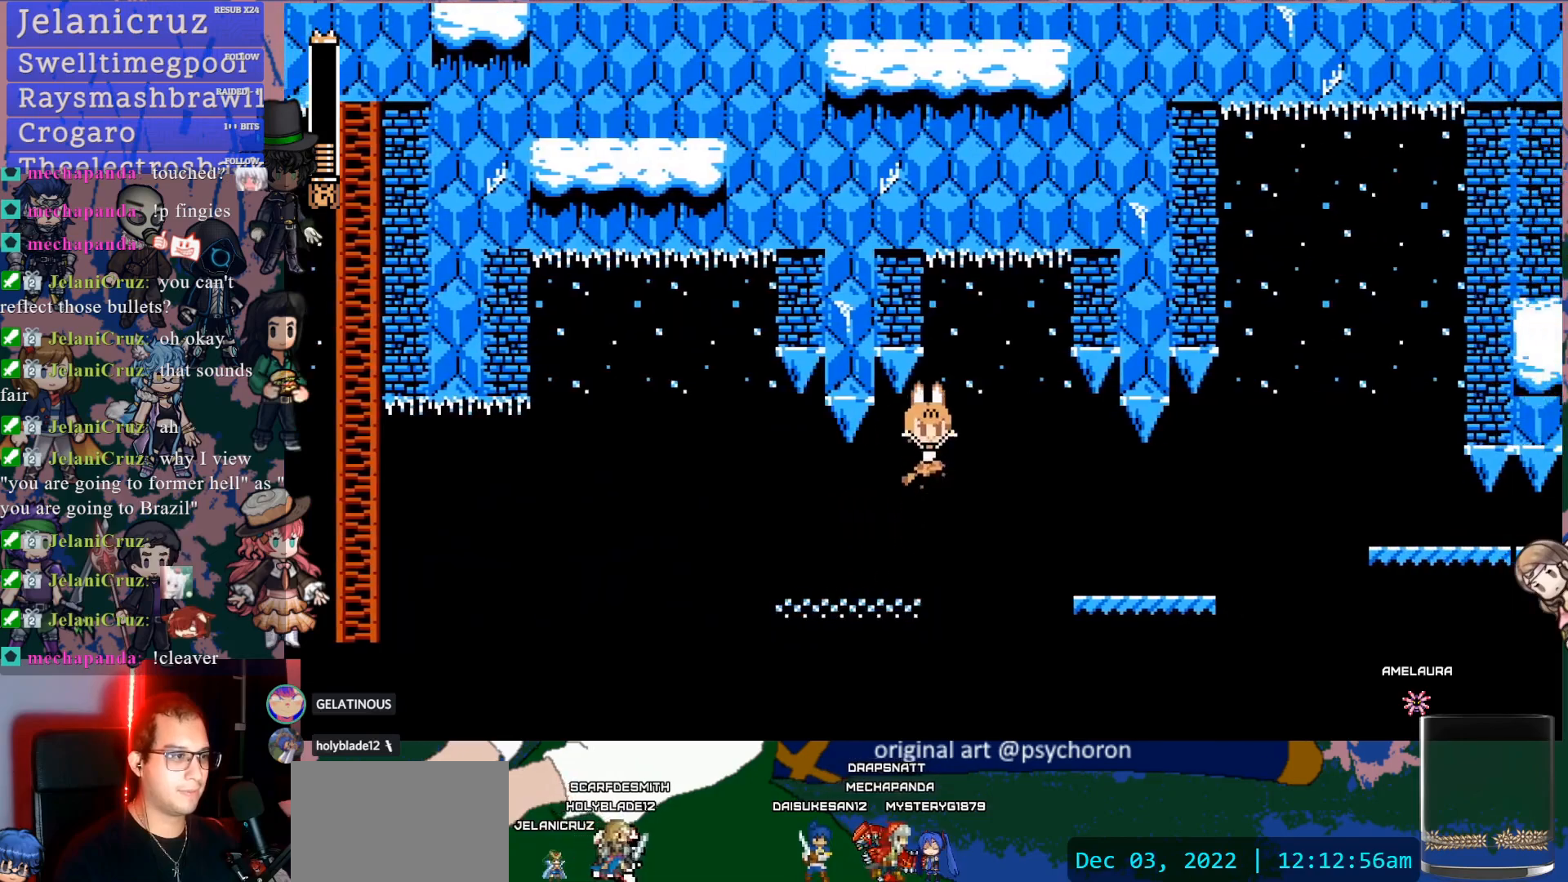
{"buttons": ["CROSS", "DPAD_RIGHT"], "left_stick": "center", "right_stick": "center", "events": []}
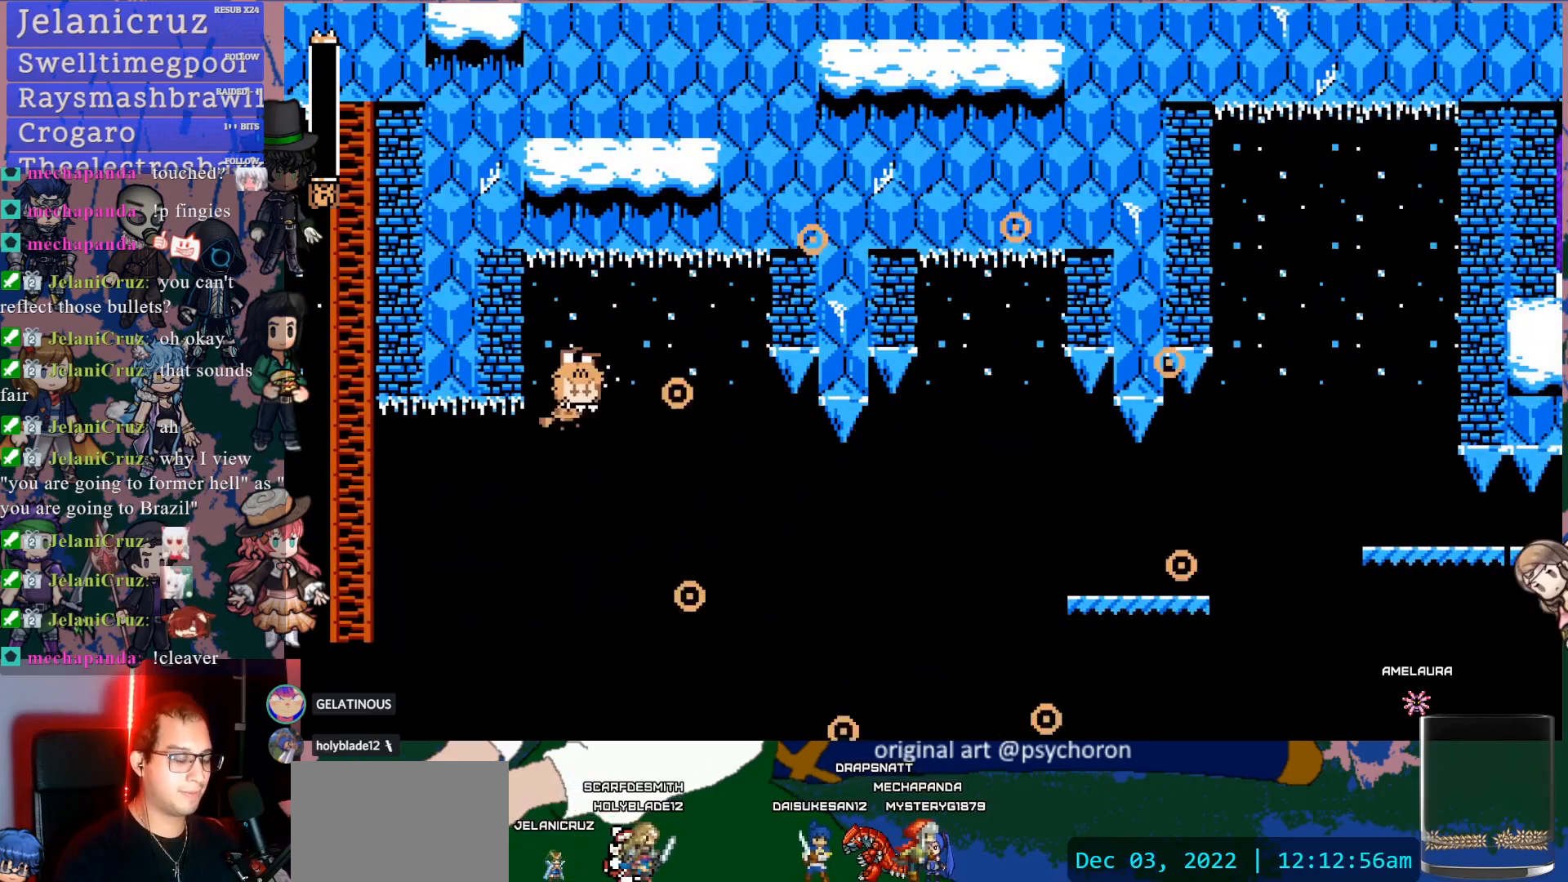
{"buttons": [], "left_stick": "center", "right_stick": "center", "events": [[67, "CROSS", "up"], [67, "DPAD_RIGHT", "up"]]}